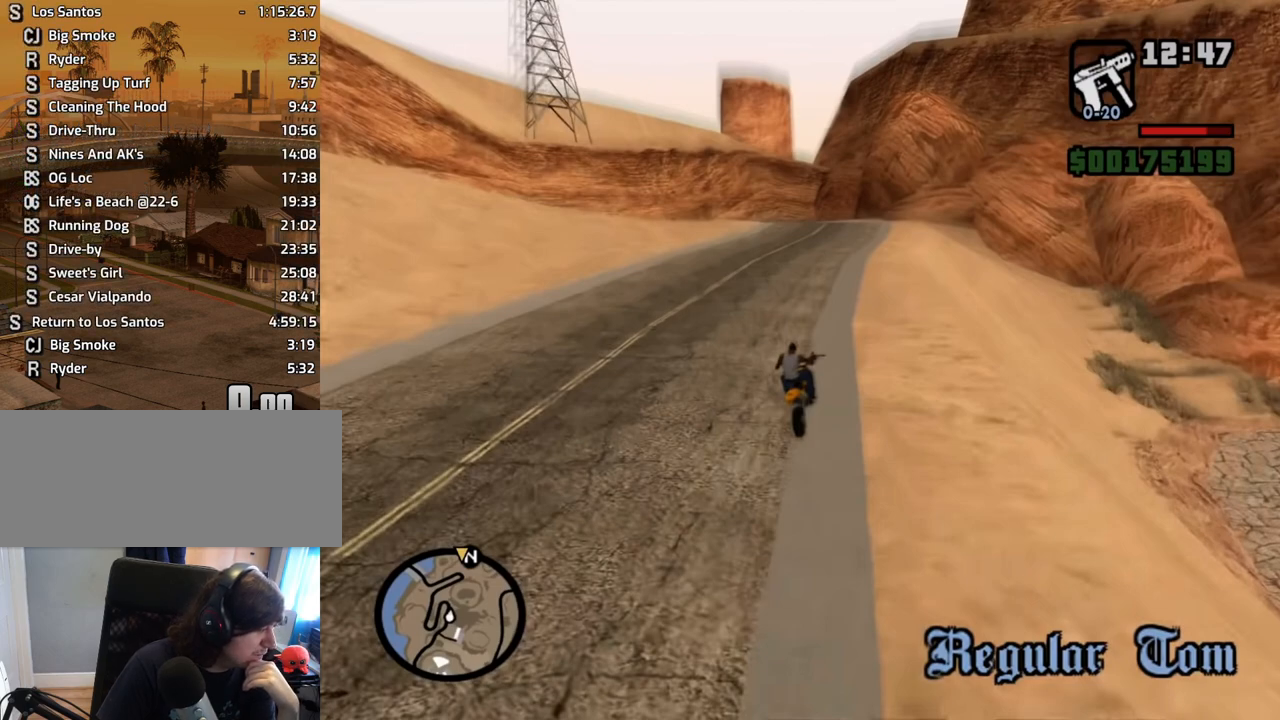
Gameplay with keyboard and mouse; each line is a JSON object with the keys and mouse buttons held at the frame after it. "events" lists presses ("down") and releases ("up") of "1", "2", "3", "4", "5", "6", "8", "a", "alt", "c", "ctrl", "d", "down", "e", "escape", "f", "f1", "f2", "f3", "g", "h", "left", "num2", "q", "r", "right", "s", "shift", "space", "t", "tab", "up", "v", "w", "x", "z", "mouse_left", "mouse_middle", "mouse_right", "mouse_wheel_up" and "mouse_wheel_down" between this image and that frame as [ms after this image, input, new state], when the widget could be followed in between. "mouse_left", "mouse_middle", "mouse_right", "mouse_wheel_up", "mouse_wheel_down" = the "left", "middle", "right", "wheel_up", "wheel_down" buttons of the "mouse" list. No other keys are recorded. Mouse movement is not recorded.
{"keys": [], "mouse": [], "events": []}
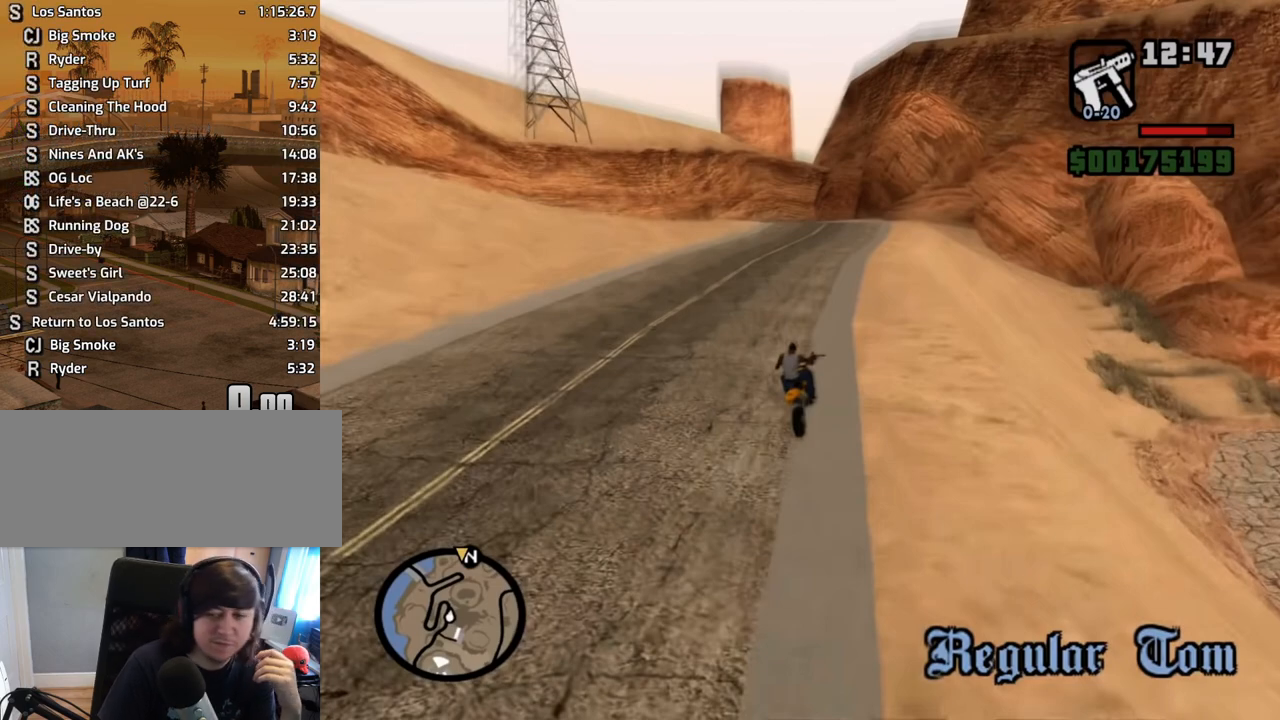
{"keys": [], "mouse": [], "events": []}
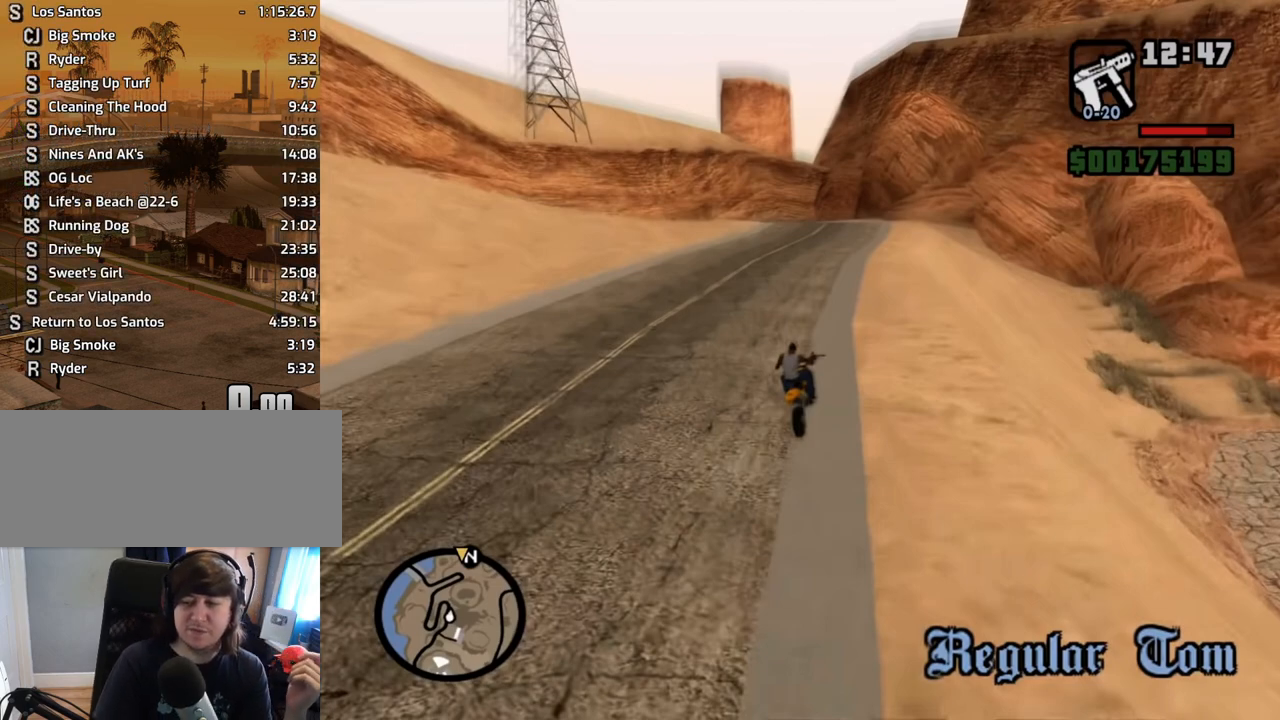
{"keys": [], "mouse": ["wheel_down"], "events": [[436, "mouse_wheel_down", "down"]]}
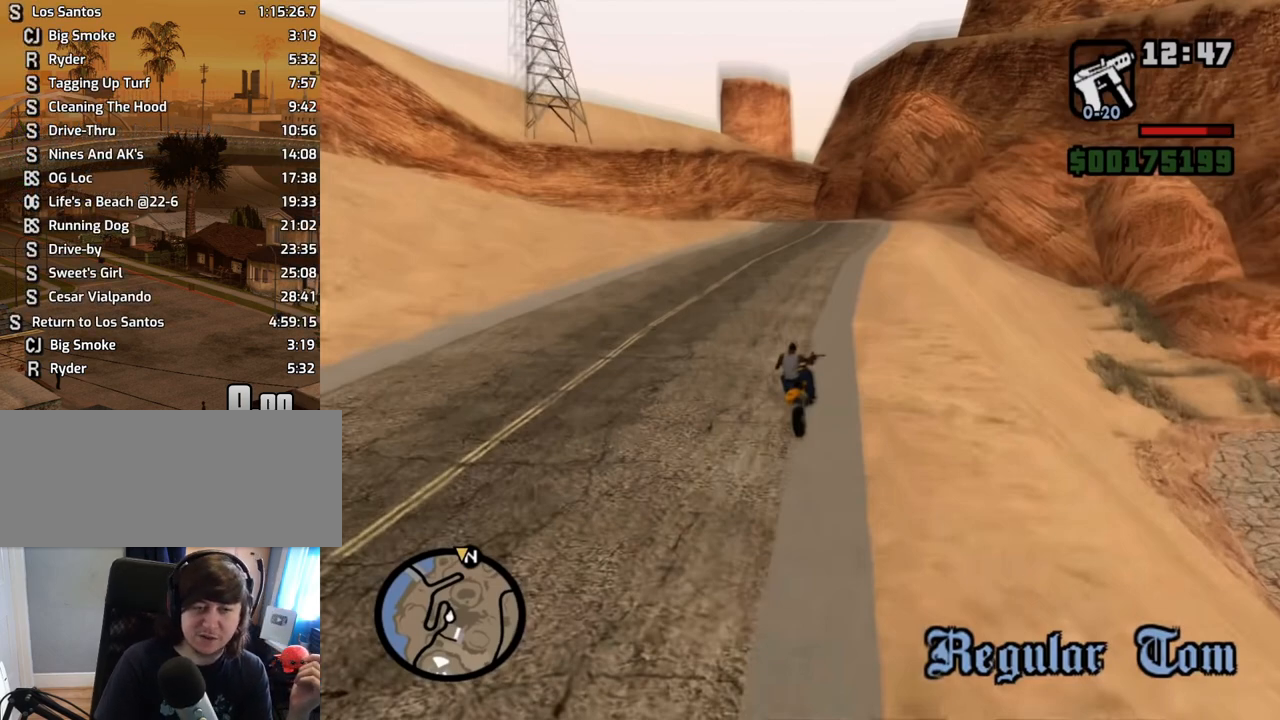
{"keys": [], "mouse": ["wheel_down"], "events": [[33, "mouse_wheel_down", "up"], [452, "mouse_wheel_down", "down"]]}
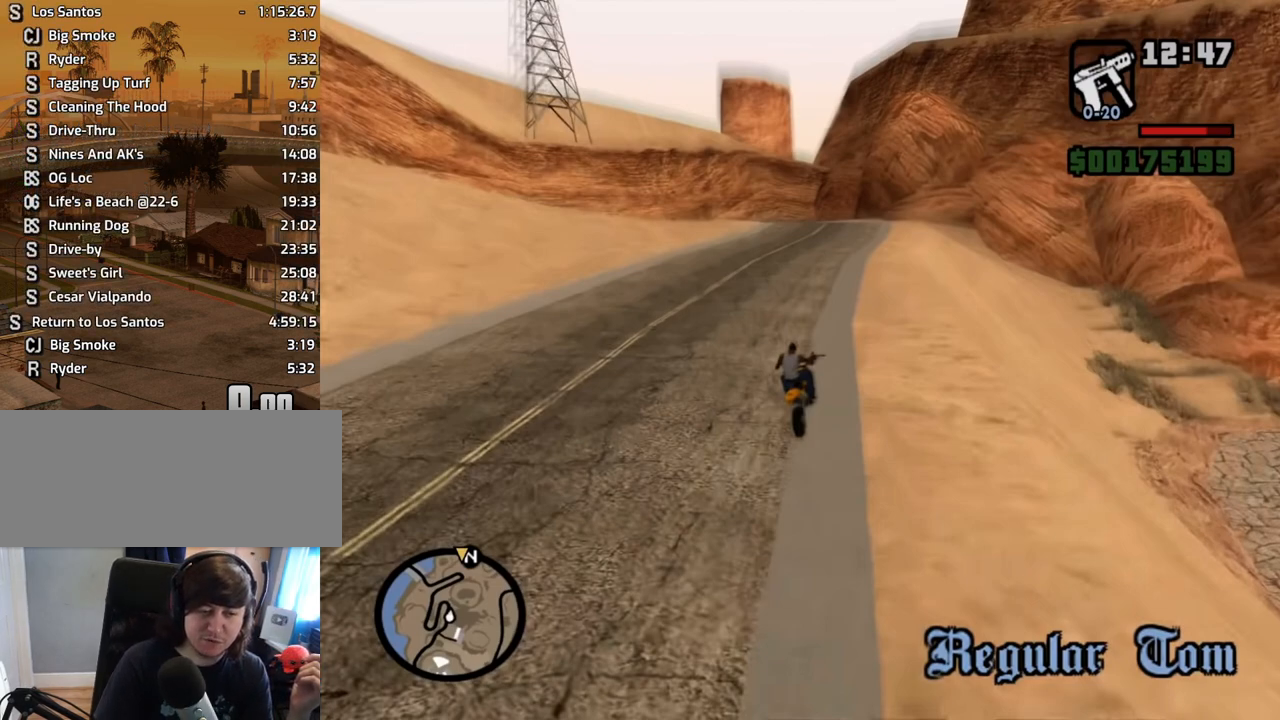
{"keys": [], "mouse": [], "events": [[51, "mouse_wheel_down", "up"], [336, "mouse_wheel_down", "down"], [419, "mouse_wheel_down", "up"]]}
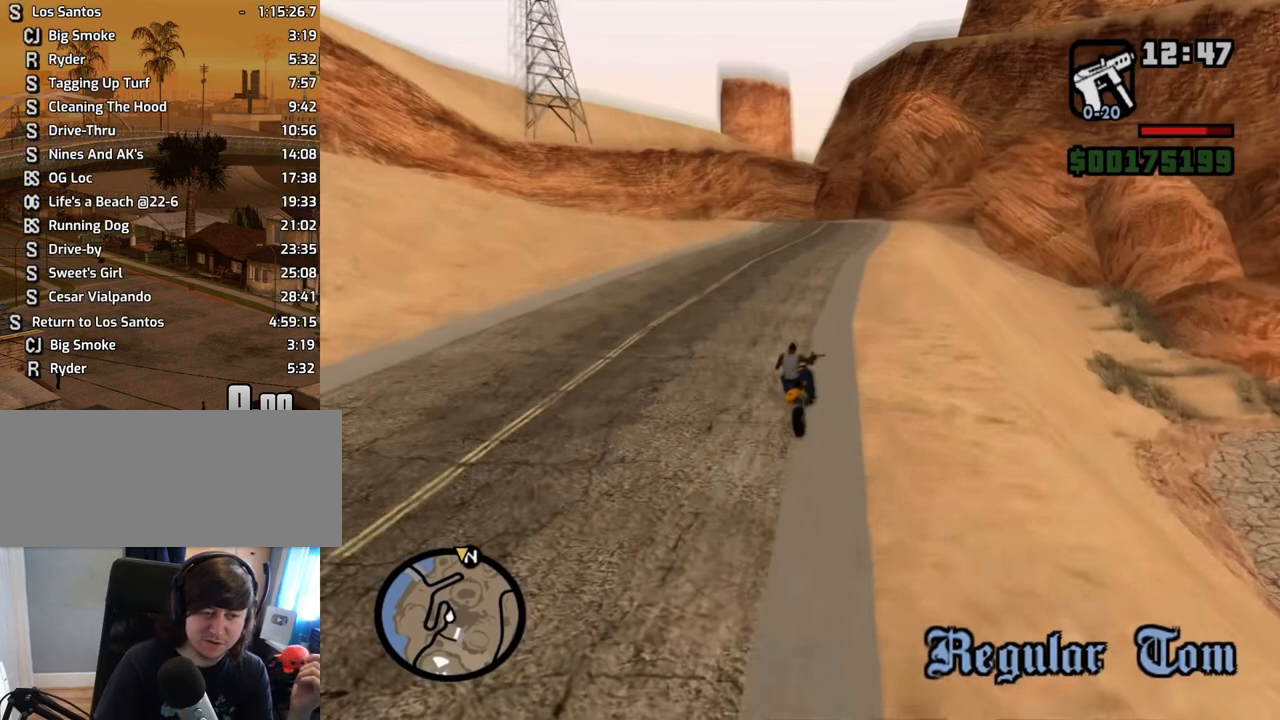
{"keys": [], "mouse": [], "events": []}
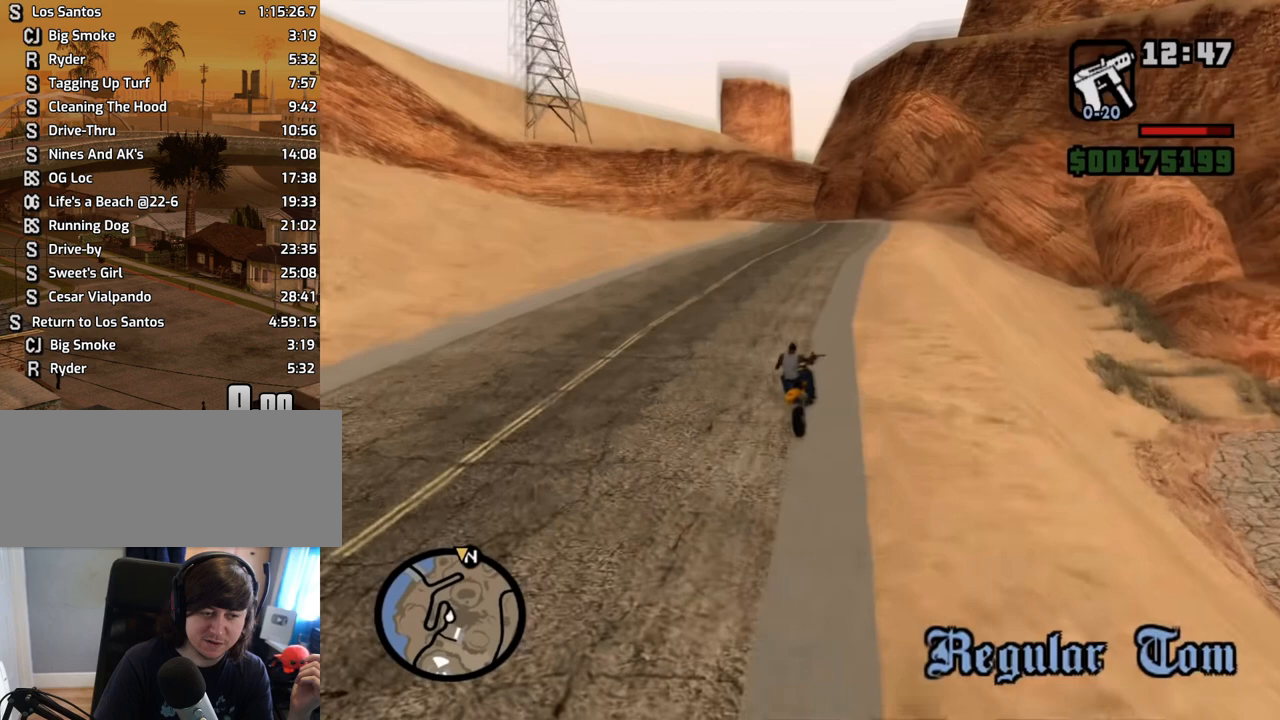
{"keys": [], "mouse": [], "events": []}
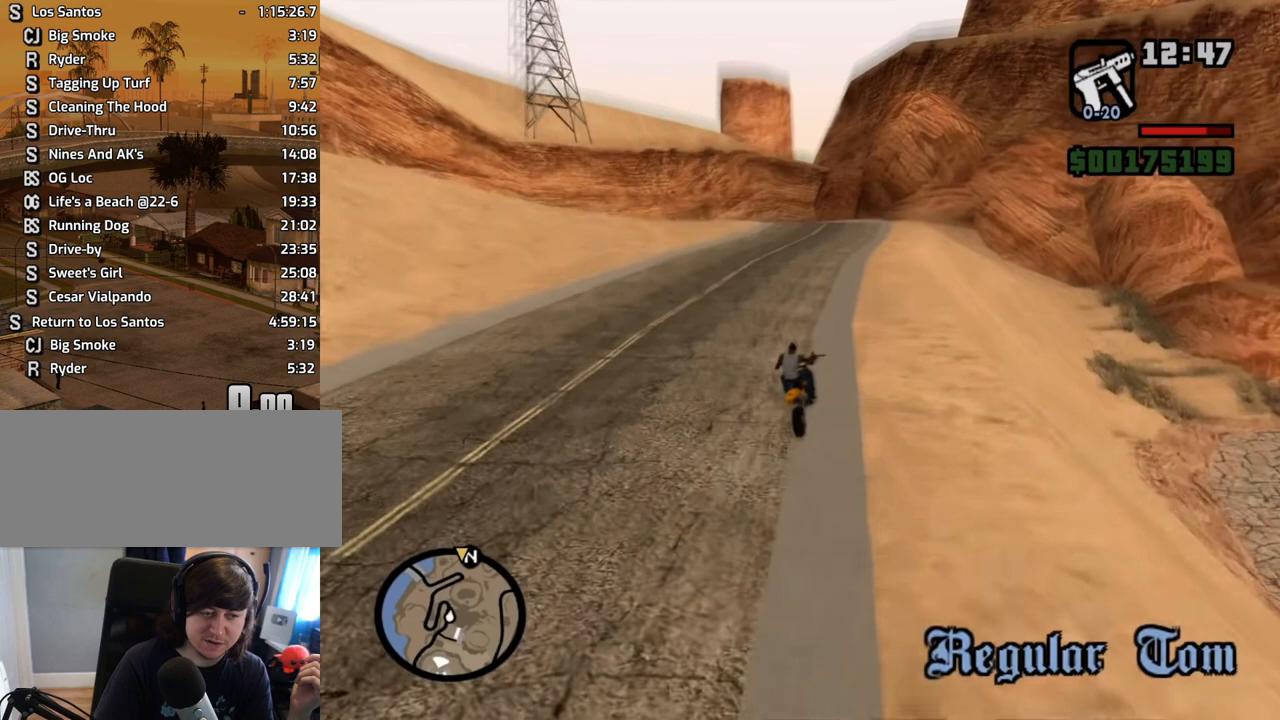
{"keys": [], "mouse": [], "events": []}
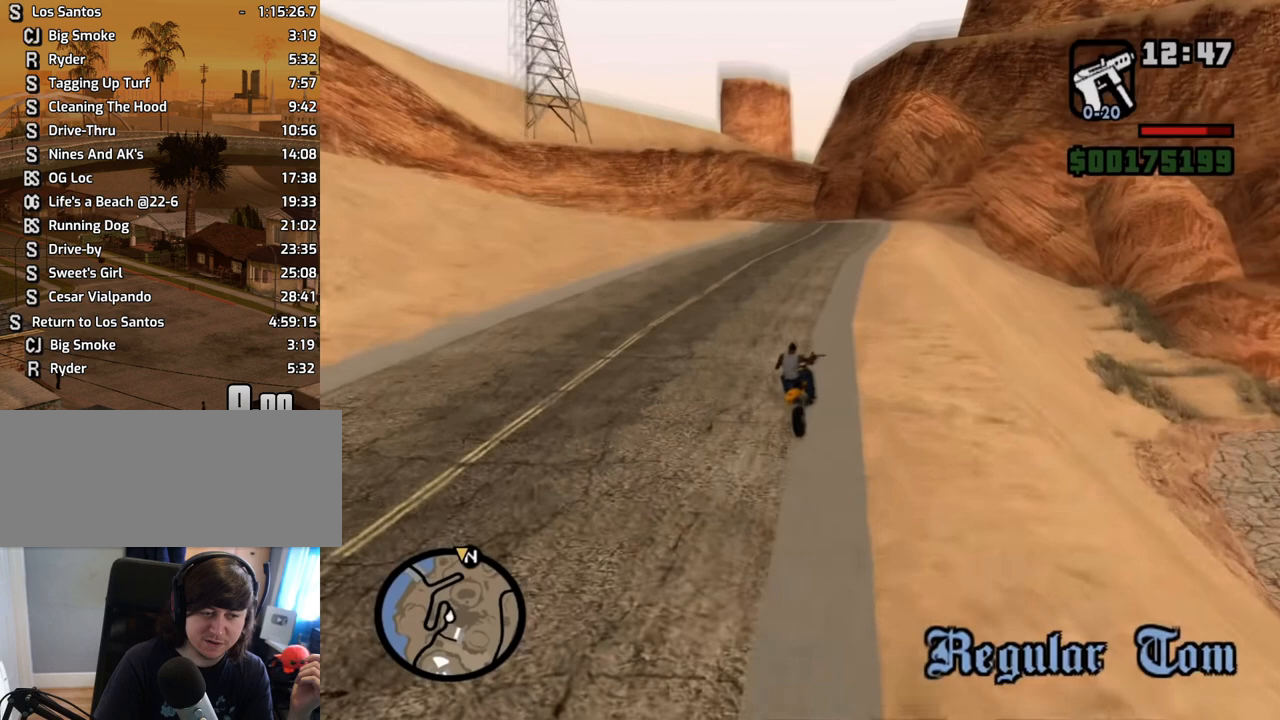
{"keys": [], "mouse": [], "events": []}
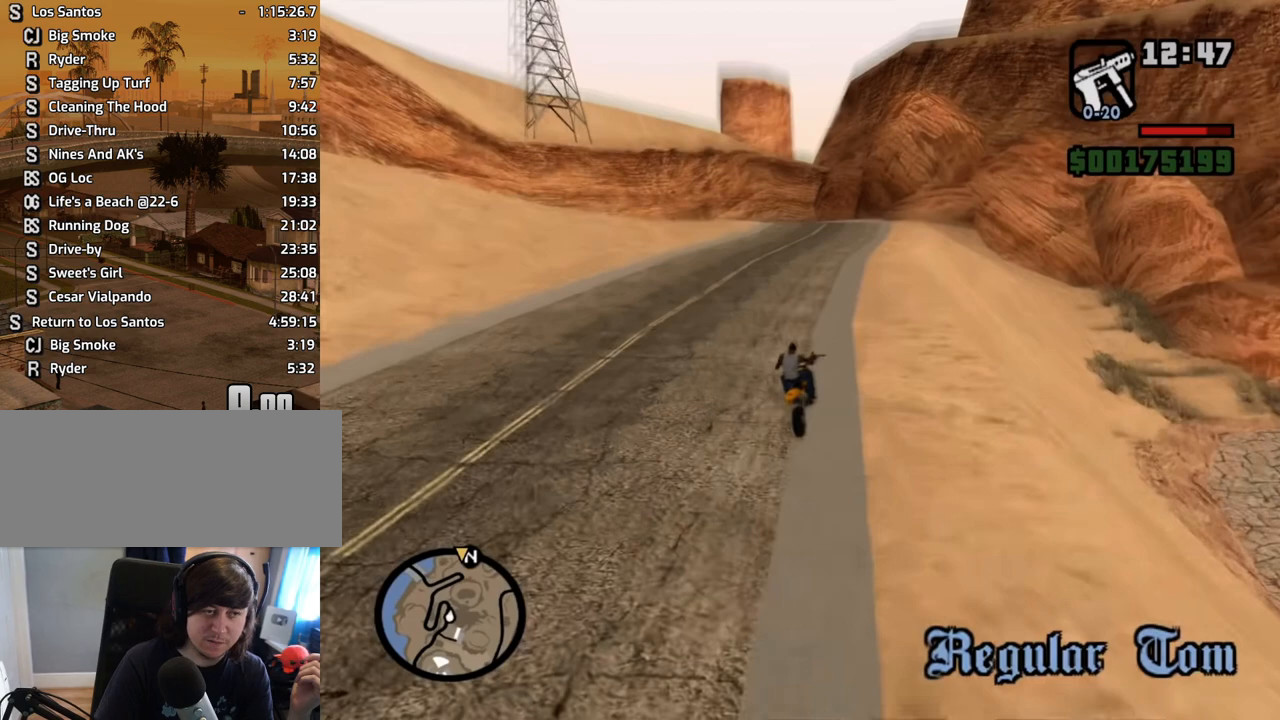
{"keys": [], "mouse": [], "events": [[101, "mouse_left", "down"], [168, "mouse_left", "up"]]}
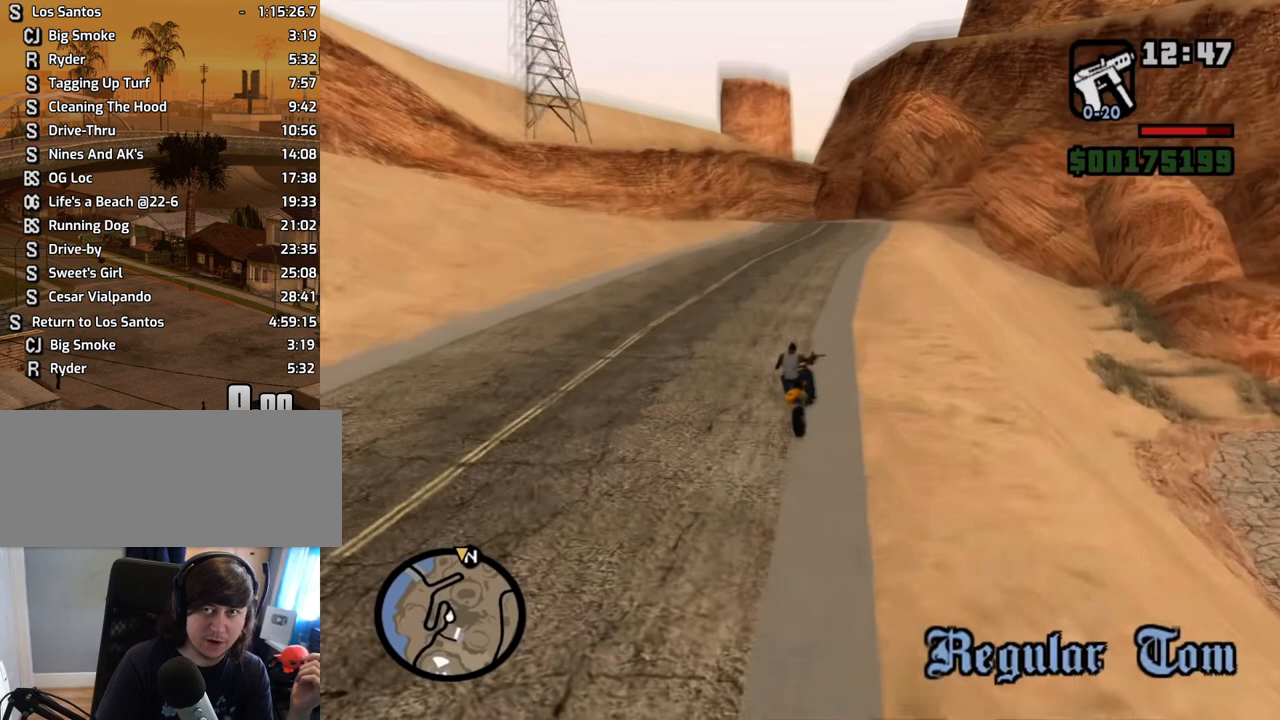
{"keys": [], "mouse": [], "events": []}
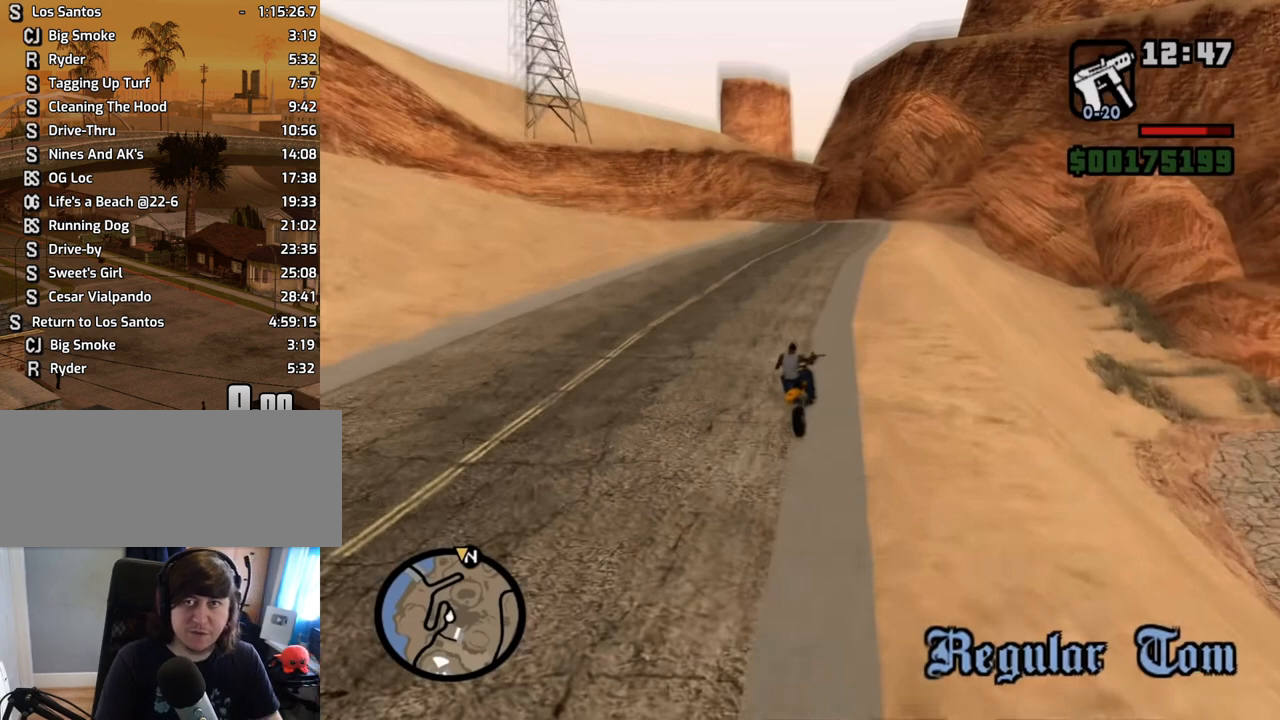
{"keys": [], "mouse": [], "events": [[67, "mouse_middle", "down"], [151, "mouse_middle", "up"], [151, "mouse_wheel_down", "down"], [201, "mouse_wheel_down", "up"]]}
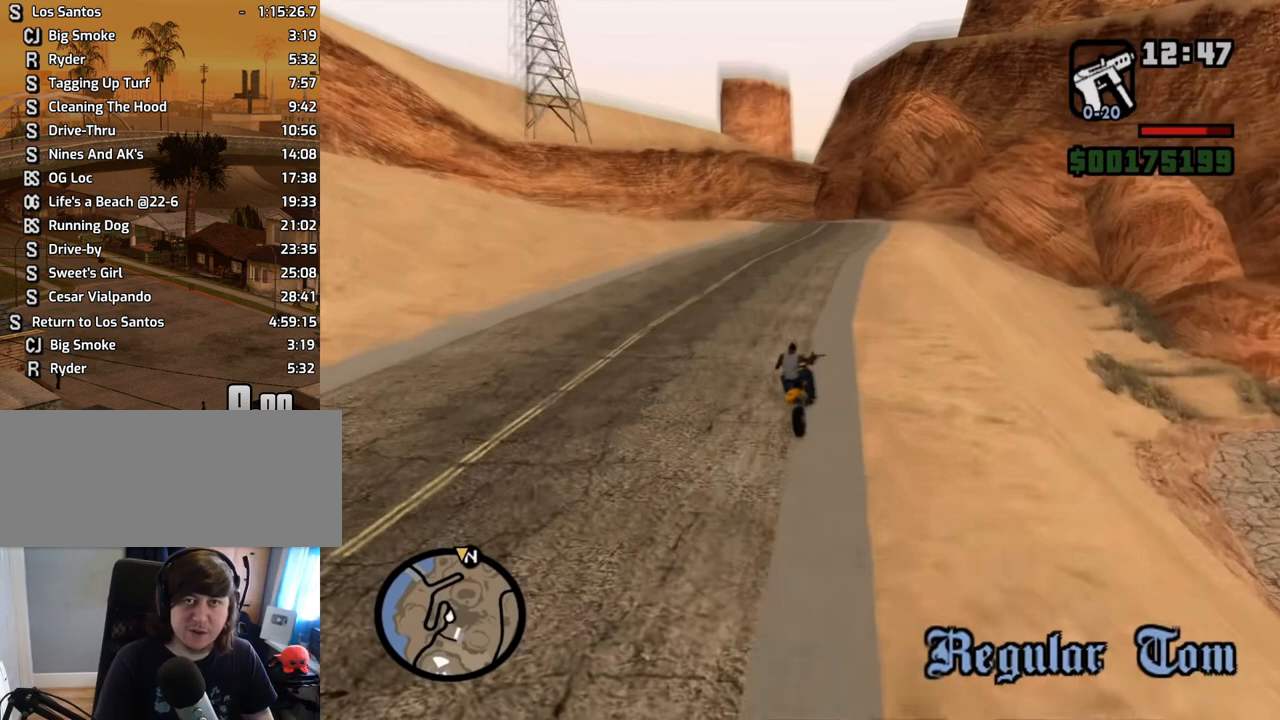
{"keys": [], "mouse": [], "events": [[151, "mouse_left", "down"], [184, "mouse_left", "up"]]}
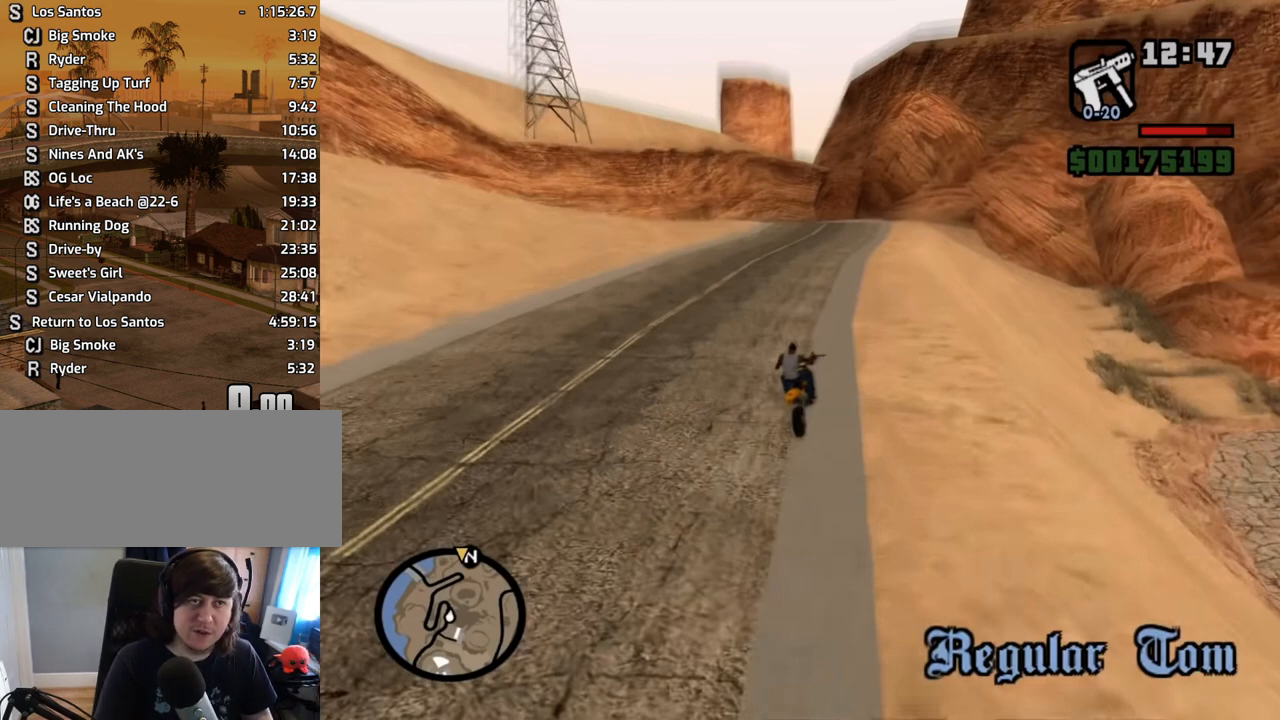
{"keys": [], "mouse": [], "events": []}
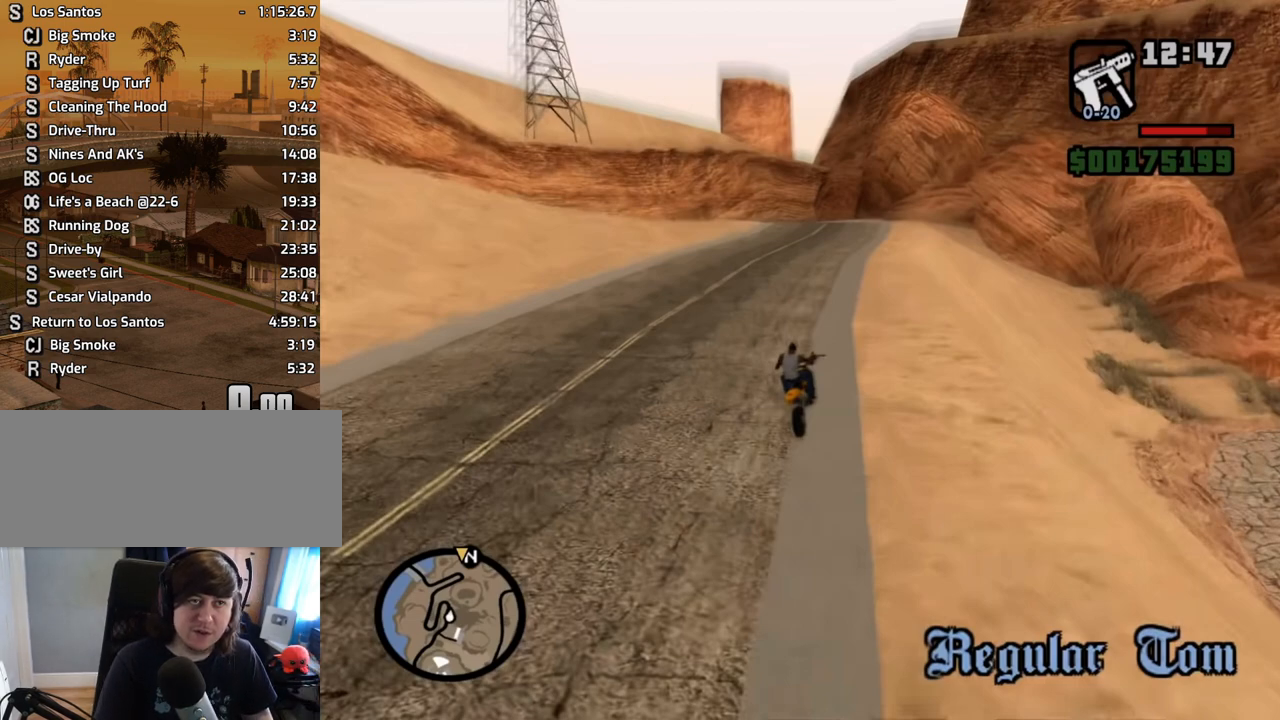
{"keys": [], "mouse": [], "events": []}
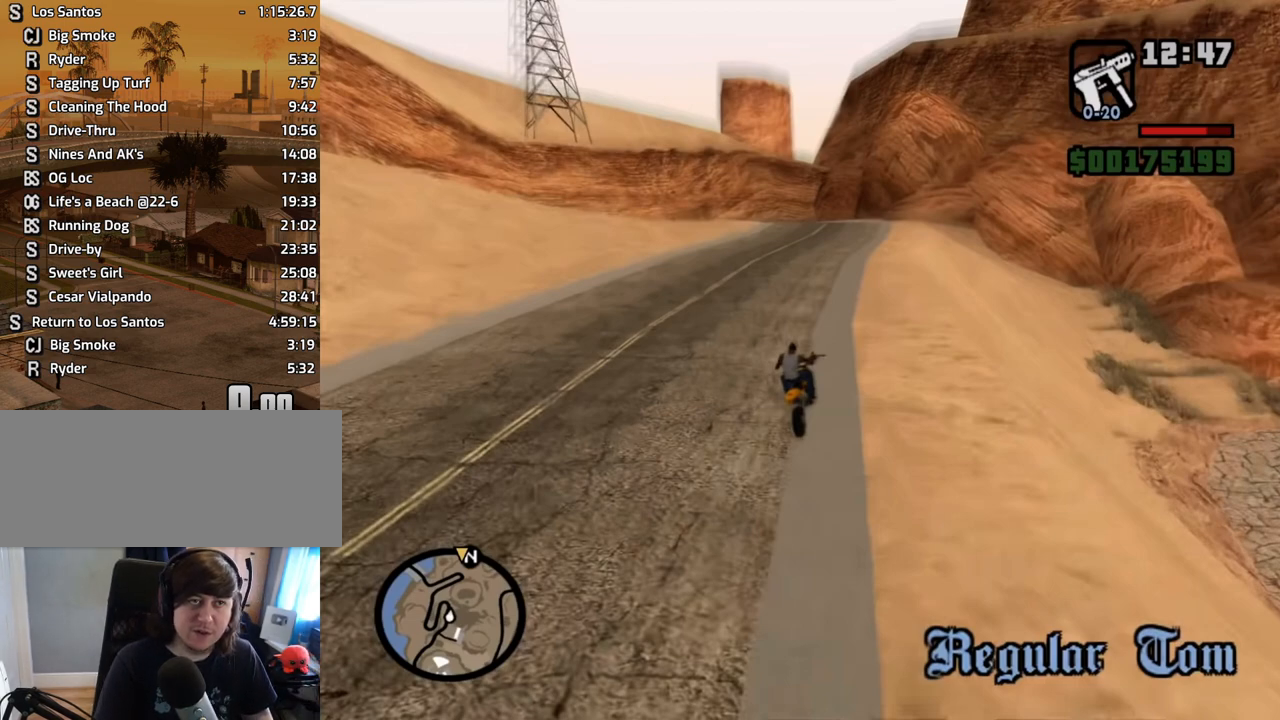
{"keys": [], "mouse": [], "events": []}
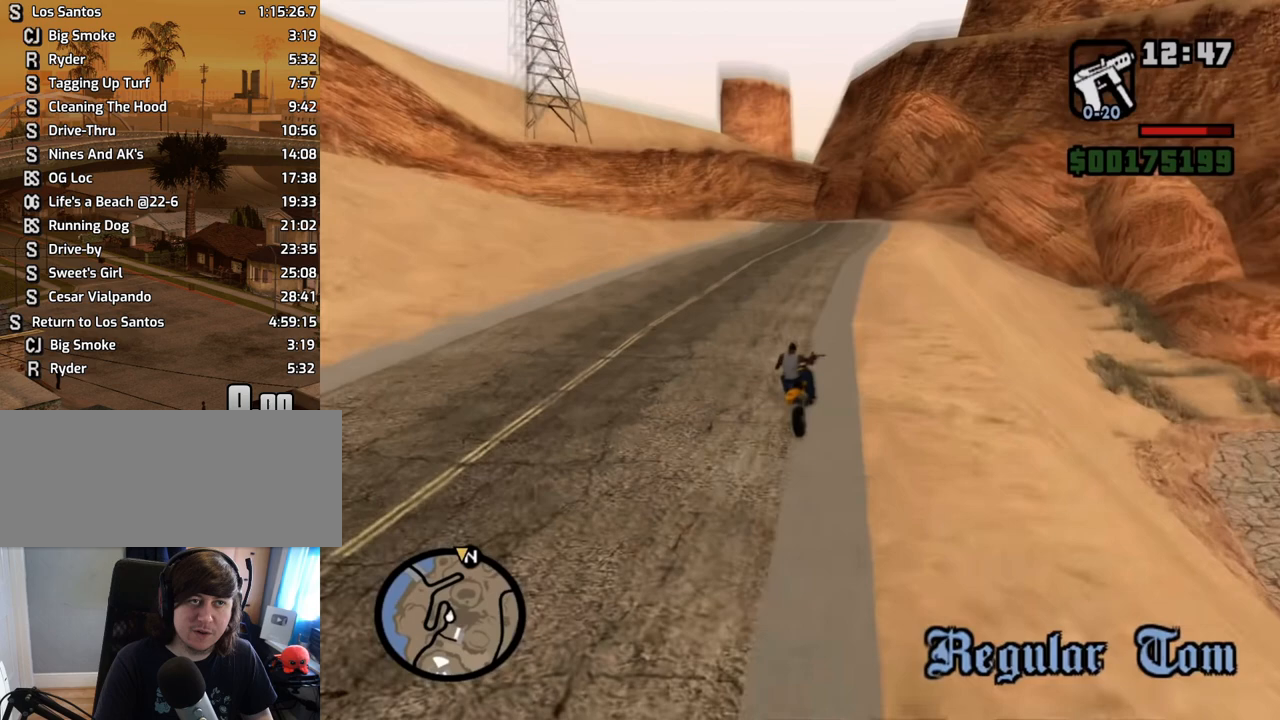
{"keys": [], "mouse": ["left"], "events": [[503, "mouse_left", "down"]]}
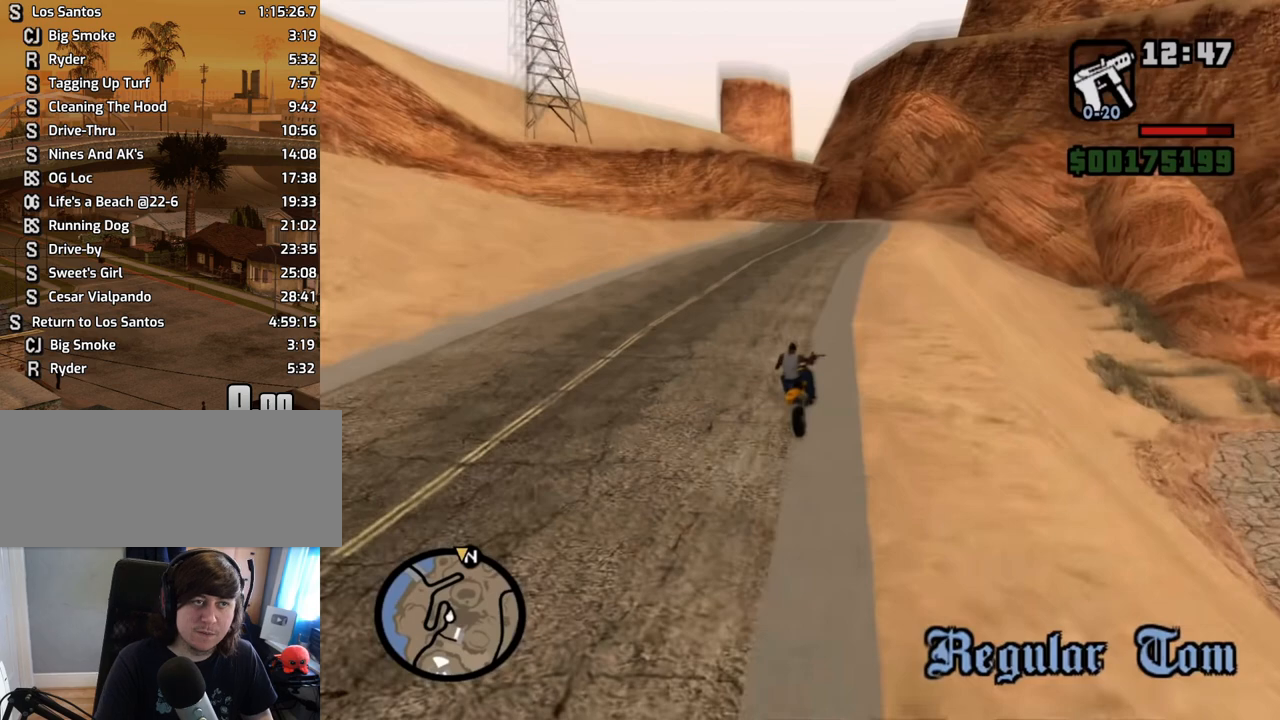
{"keys": [], "mouse": [], "events": [[67, "mouse_left", "up"], [151, "ctrl", "down"], [251, "c", "down"], [385, "c", "up"], [385, "ctrl", "up"]]}
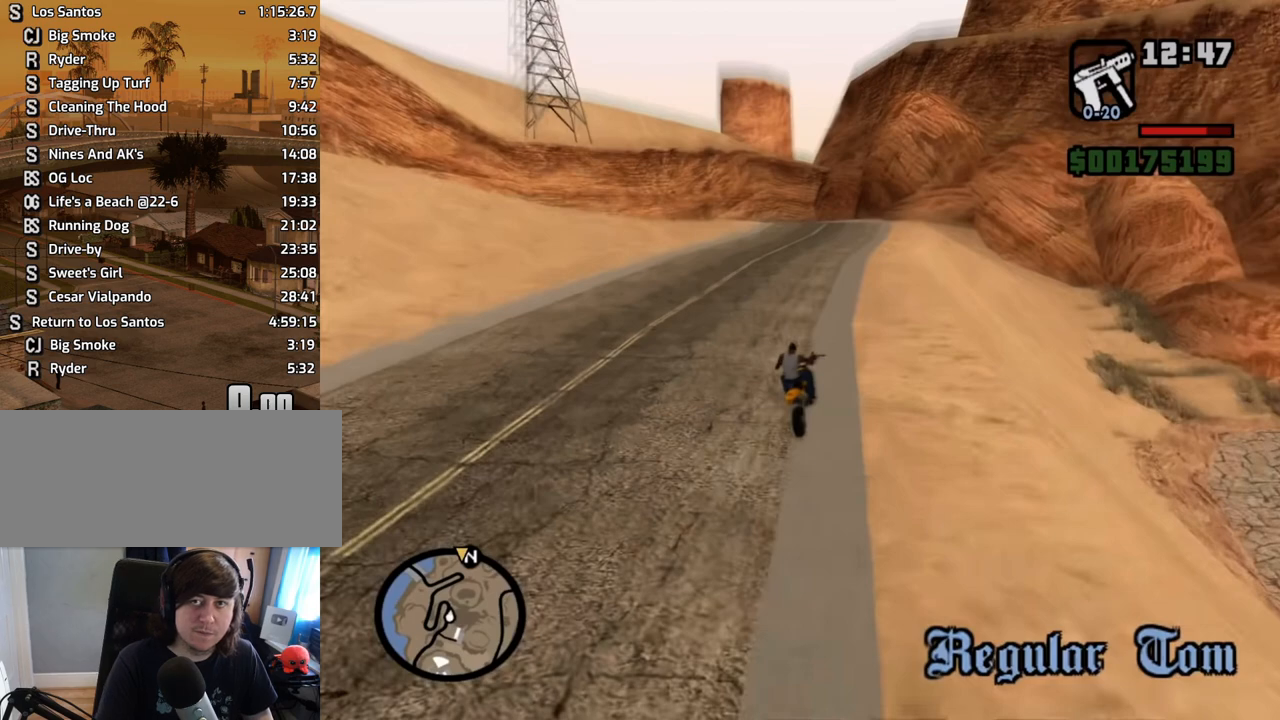
{"keys": [], "mouse": ["left"], "events": [[419, "mouse_left", "down"]]}
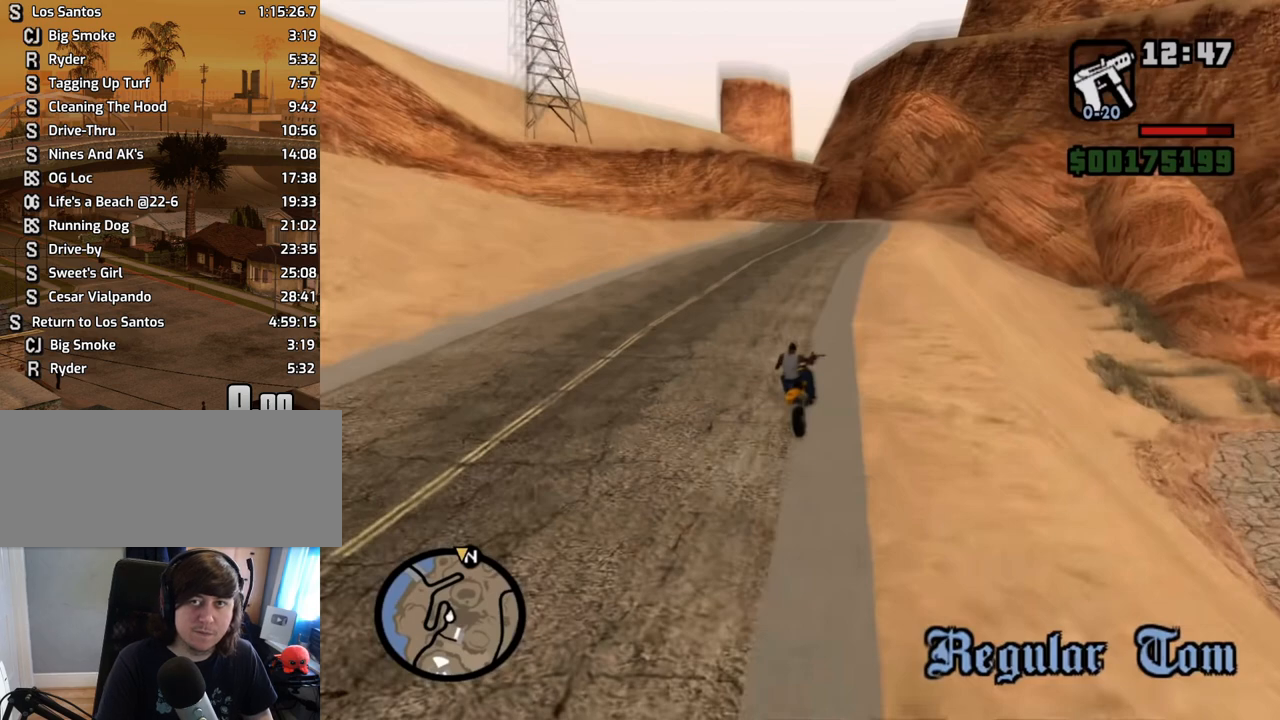
{"keys": [], "mouse": [], "events": [[16, "mouse_left", "up"]]}
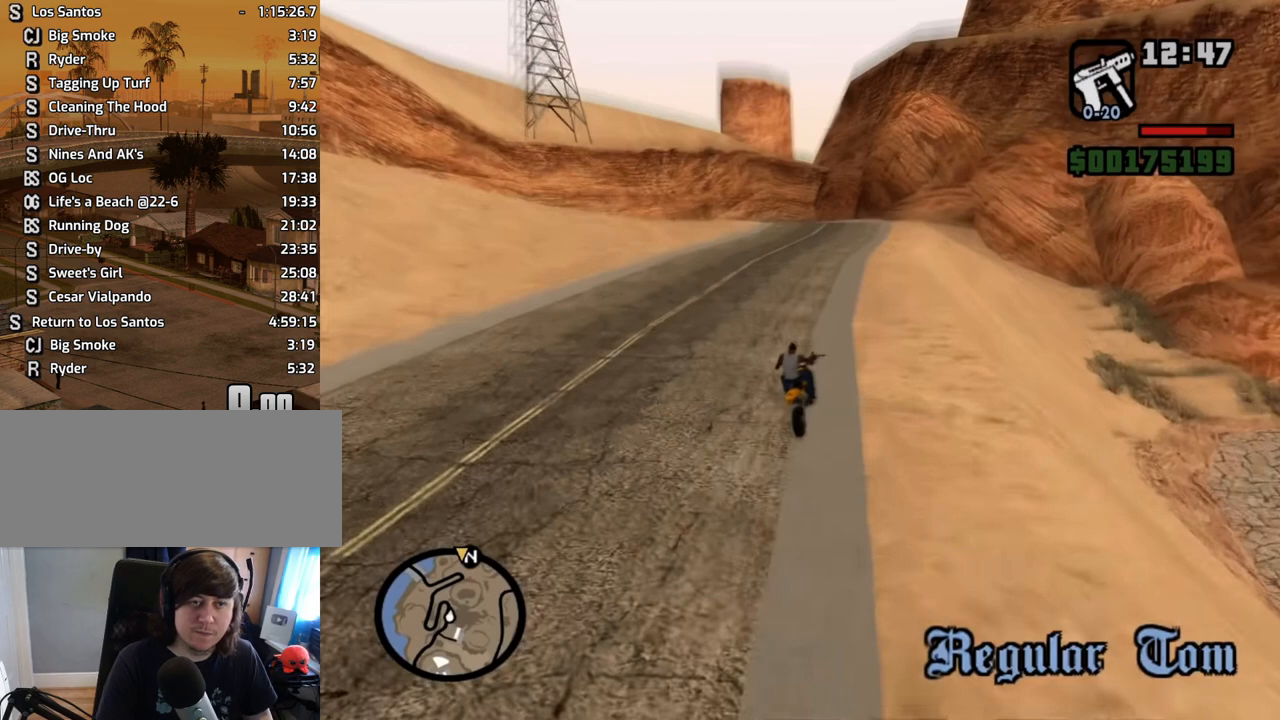
{"keys": [], "mouse": [], "events": [[436, "mouse_left", "down"], [487, "mouse_left", "up"]]}
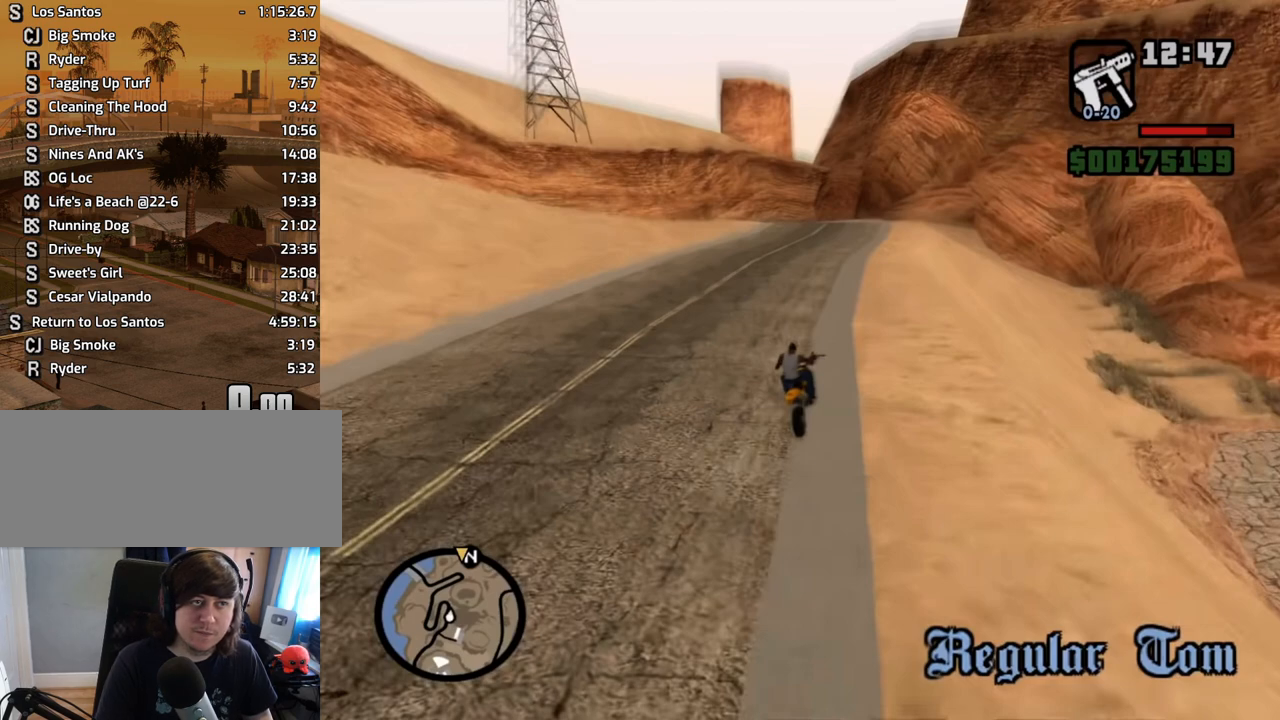
{"keys": [], "mouse": [], "events": [[218, "mouse_left", "down"], [268, "mouse_left", "up"]]}
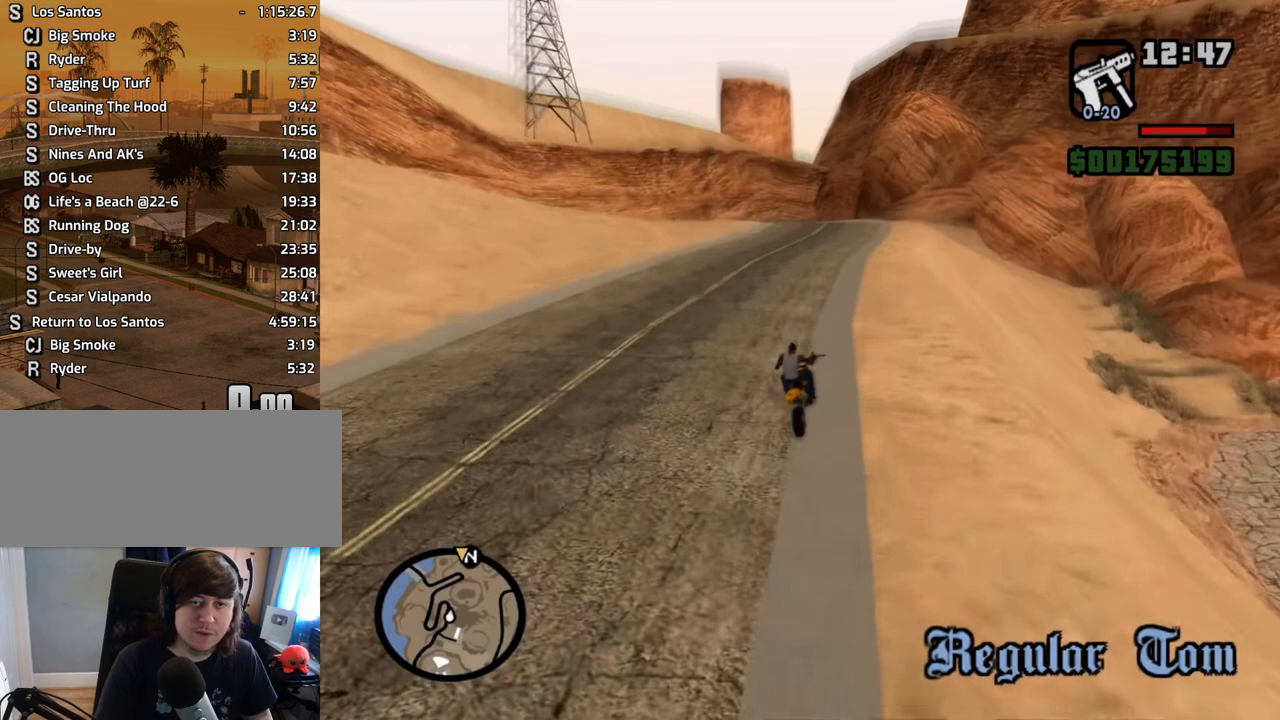
{"keys": [], "mouse": [], "events": []}
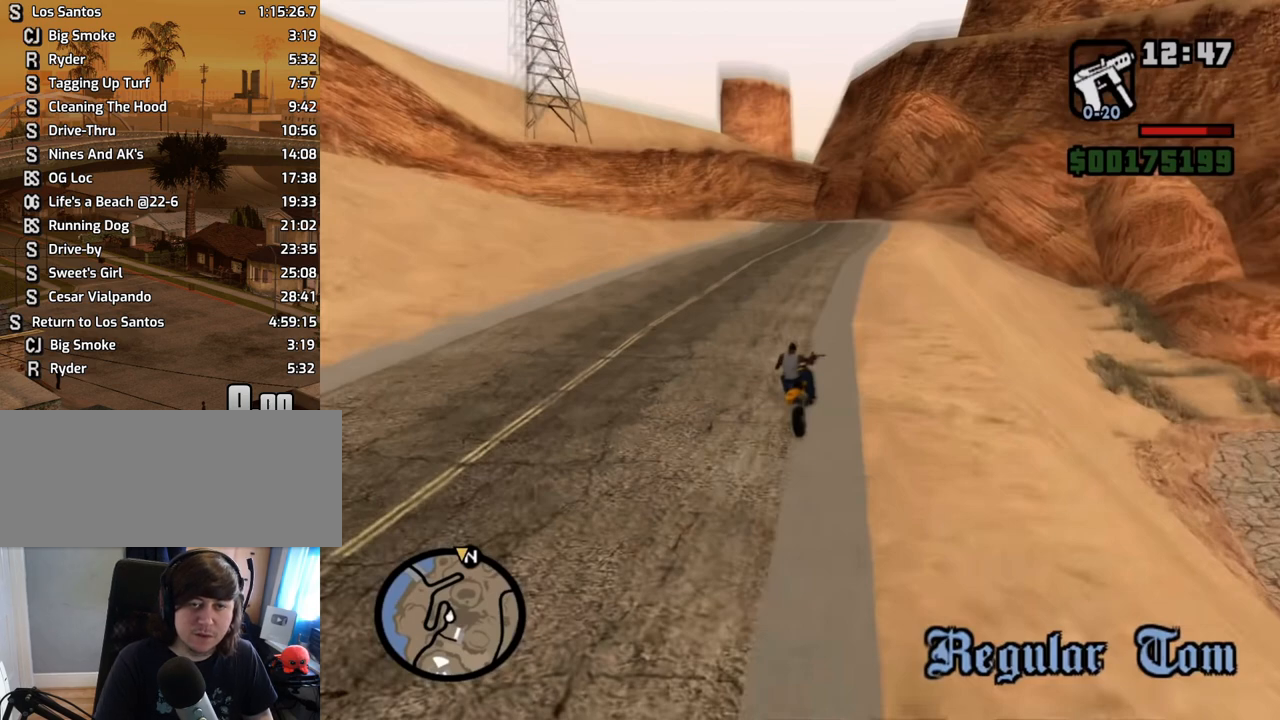
{"keys": [], "mouse": [], "events": []}
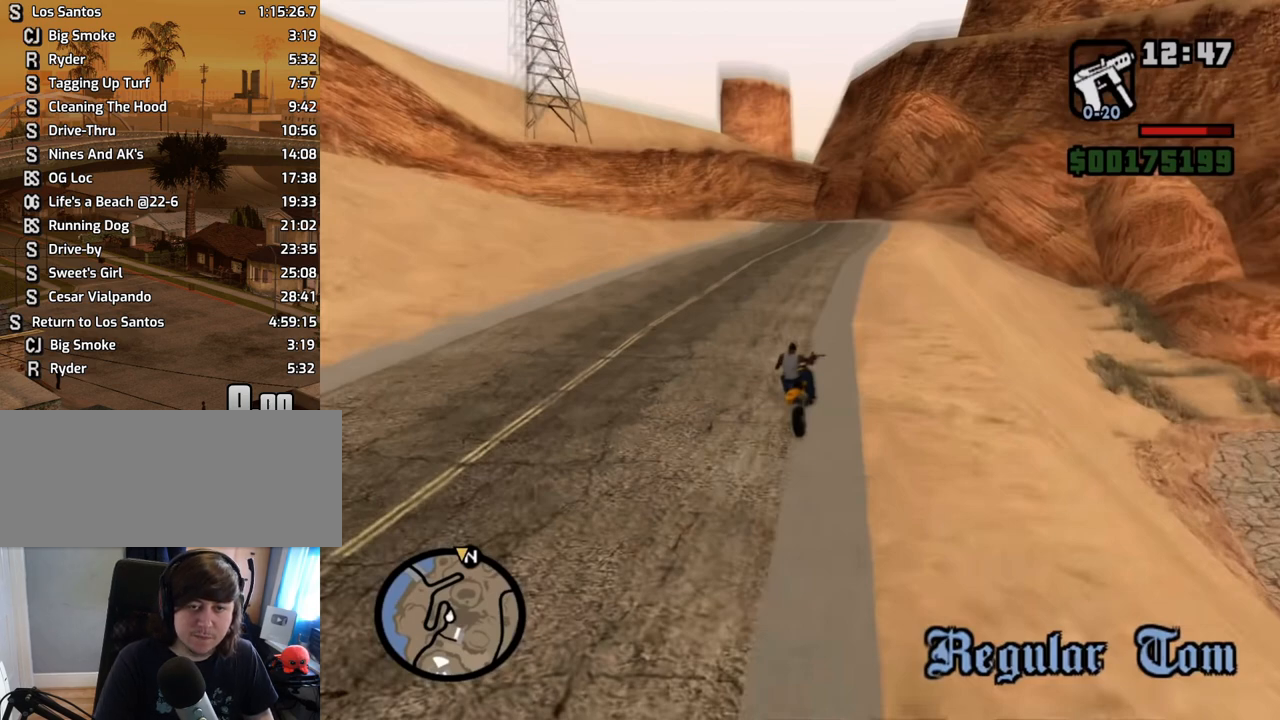
{"keys": [], "mouse": ["left"], "events": [[285, "mouse_left", "down"]]}
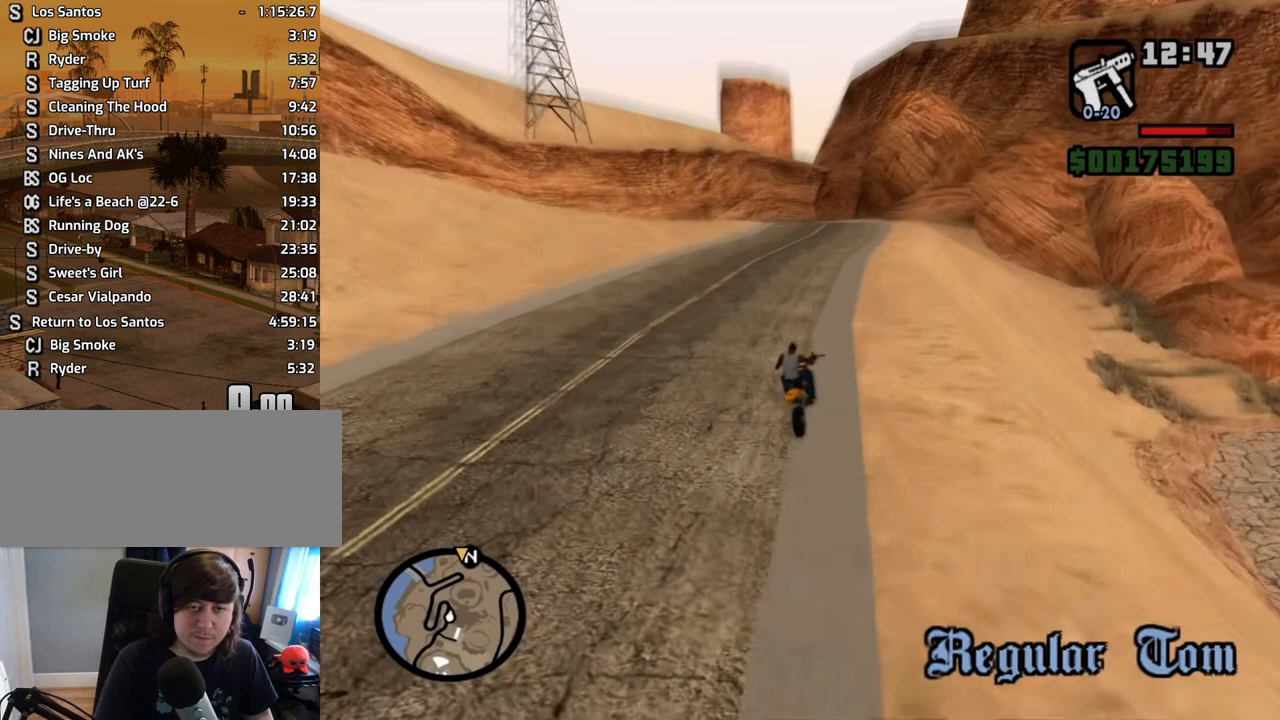
{"keys": ["ctrl"], "mouse": [], "events": [[419, "mouse_left", "up"], [469, "ctrl", "down"]]}
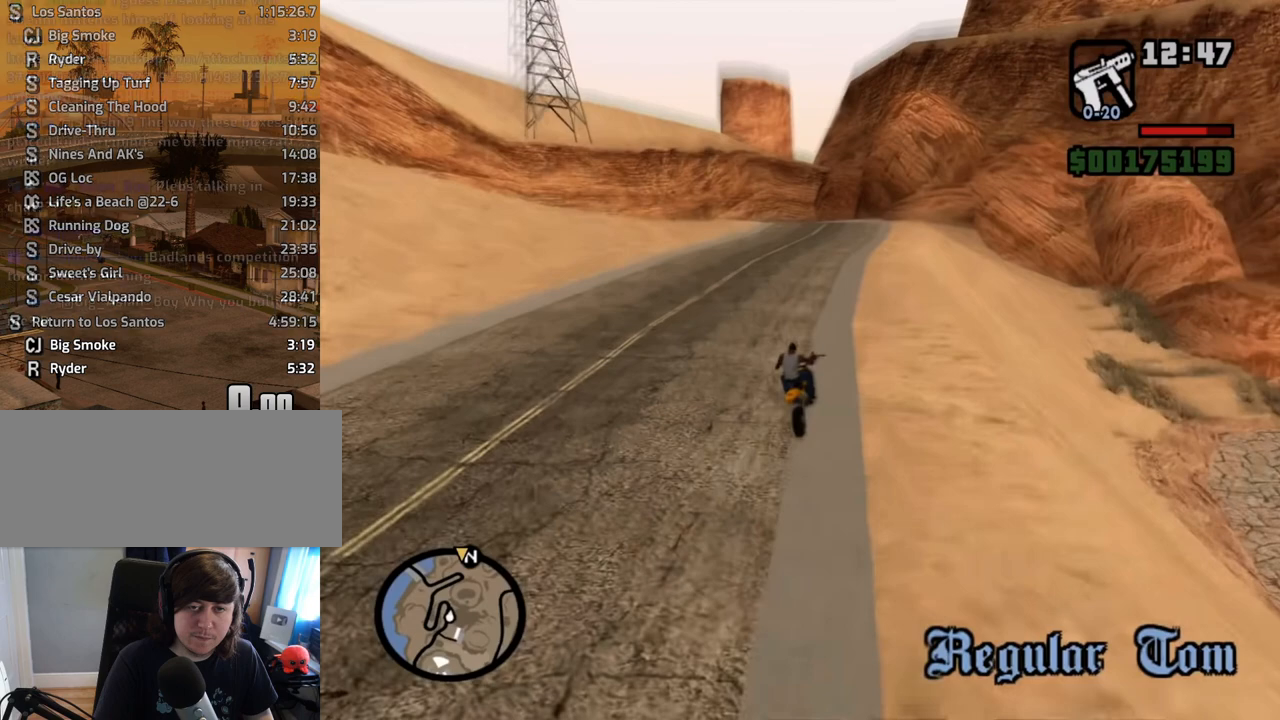
{"keys": [], "mouse": [], "events": [[118, "v", "down"], [201, "v", "up"], [252, "ctrl", "up"]]}
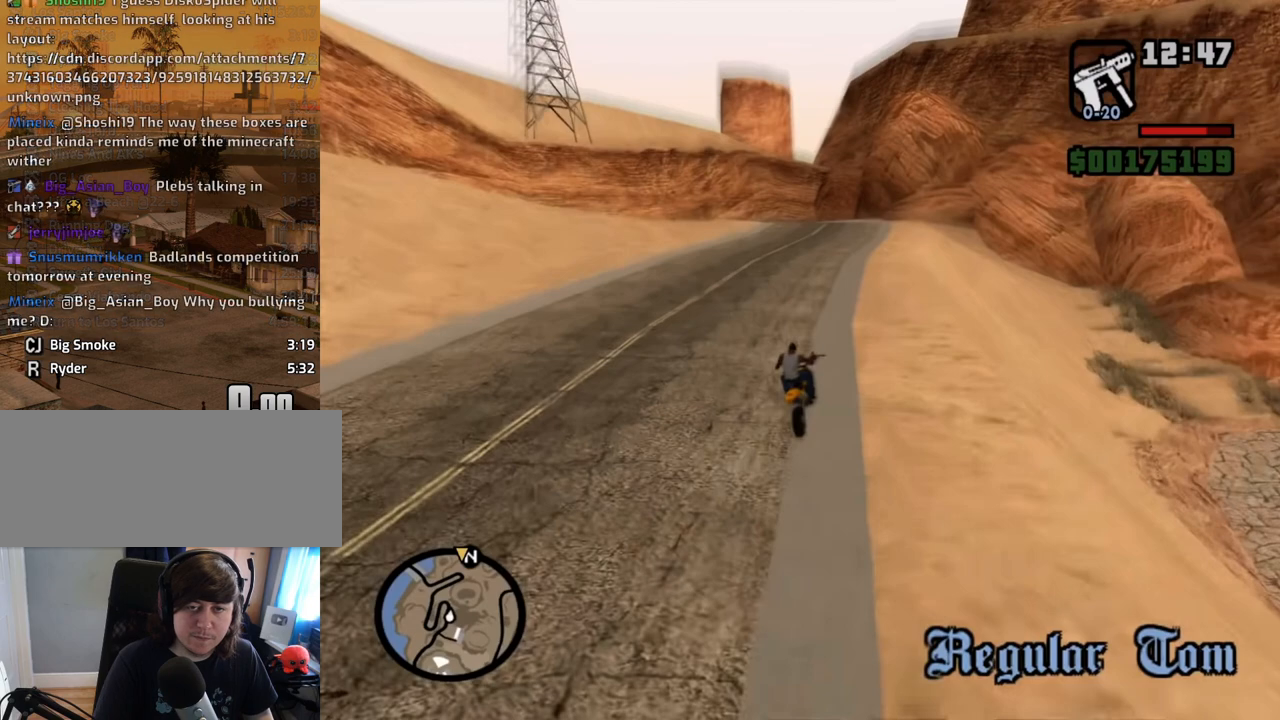
{"keys": [], "mouse": [], "events": []}
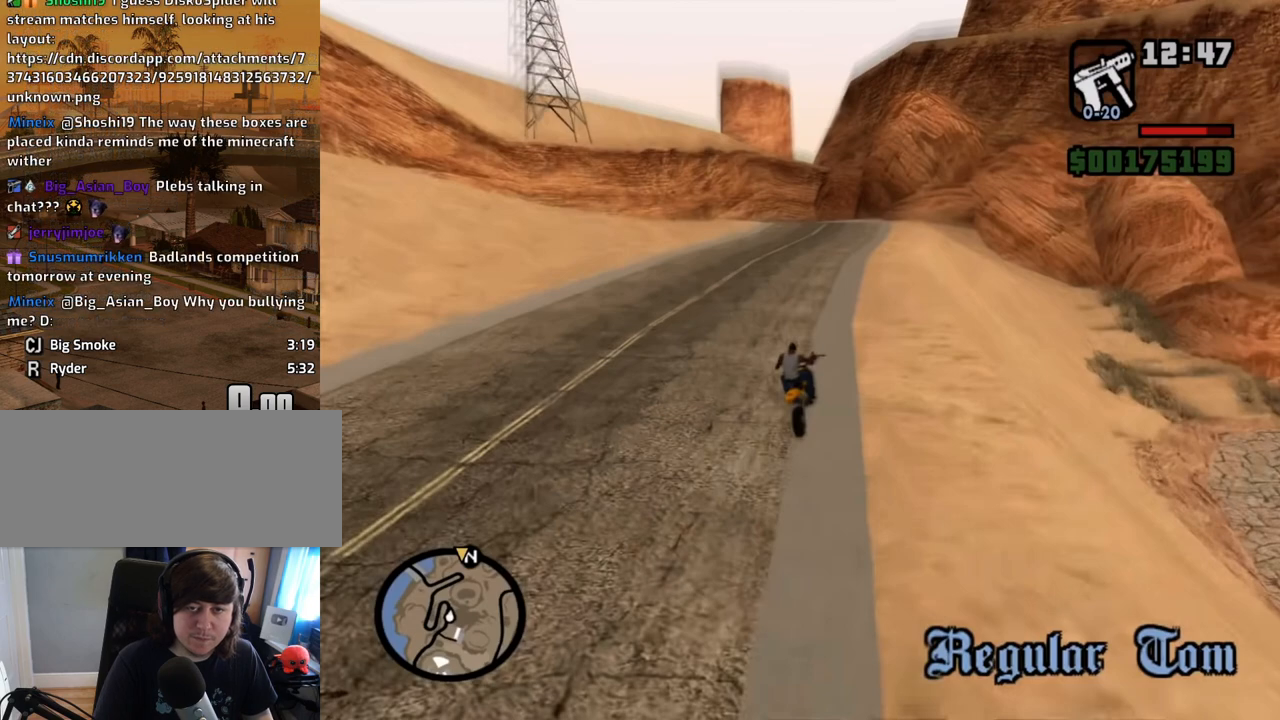
{"keys": [], "mouse": [], "events": []}